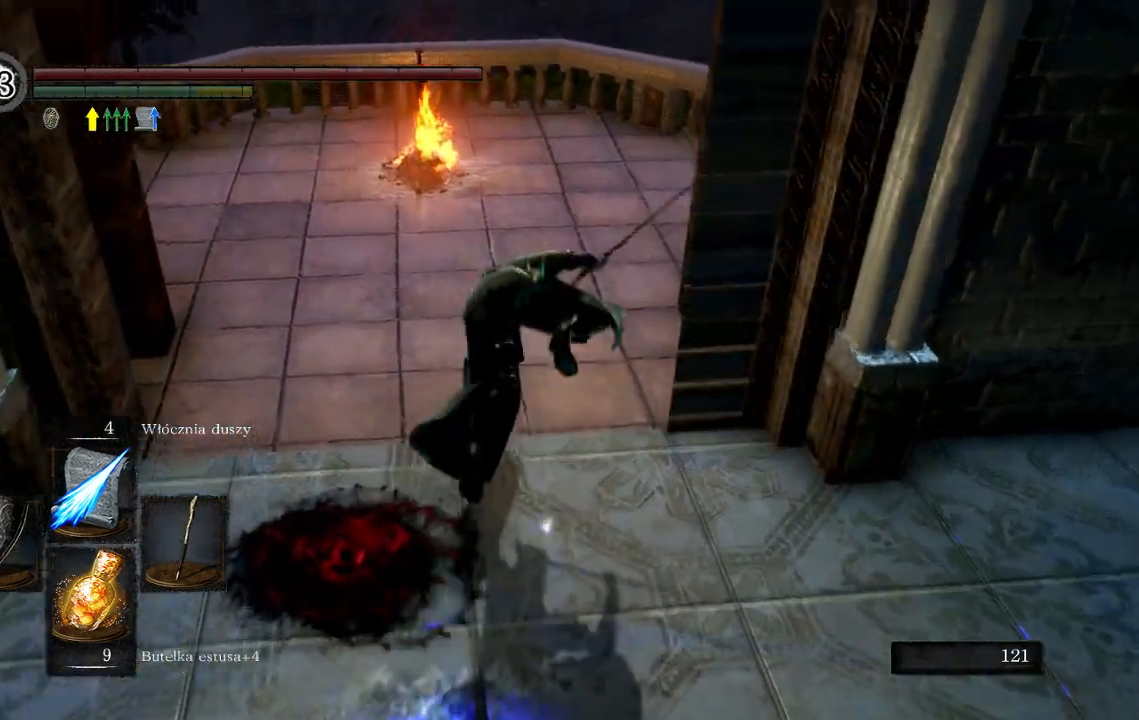
Gameplay with a controller (Xbox layout); each line is a JSON object with the inputs held at the frame after it (dt_ms = milliseconds from this image to that frame). "events" lists button and stick changes between this image and that frame as [ms after this image, input, new state], when the widget could be followed in between. Not read: L3.
{"dt_ms": 500, "buttons": ["B"], "left_stick": "up", "right_stick": "center", "events": [[50, "B", "up"], [283, "B", "down"], [383, "B", "up"], [450, "B", "down"]]}
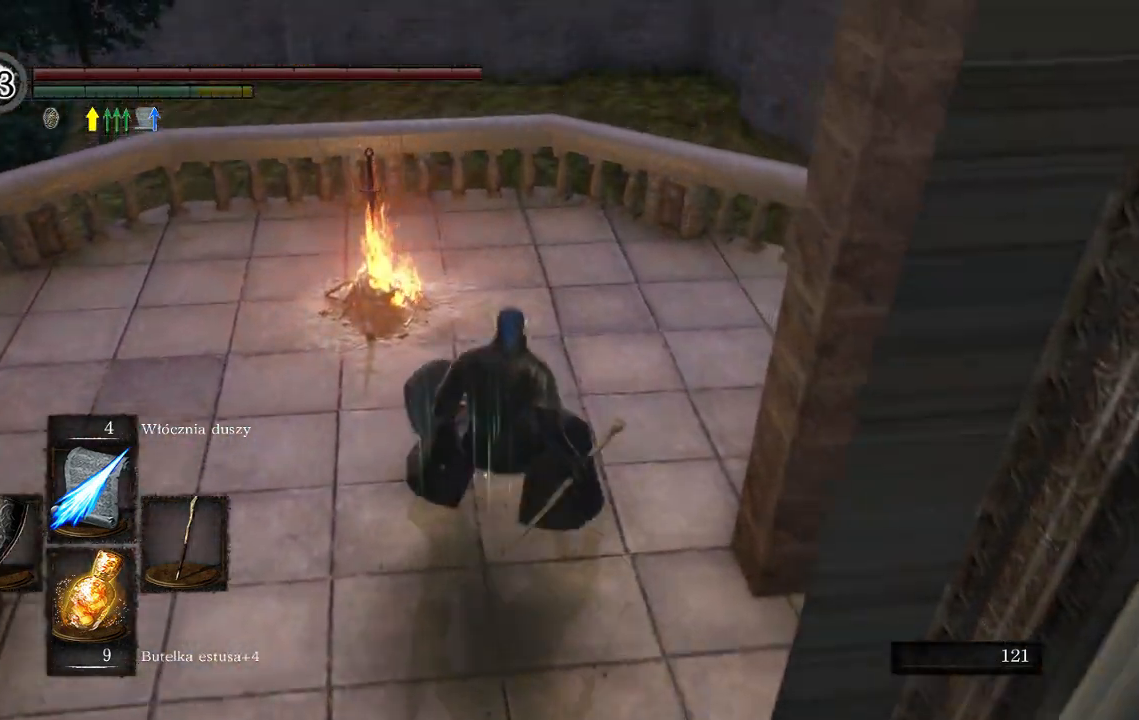
{"dt_ms": 1000, "buttons": [], "left_stick": "down", "right_stick": "center"}
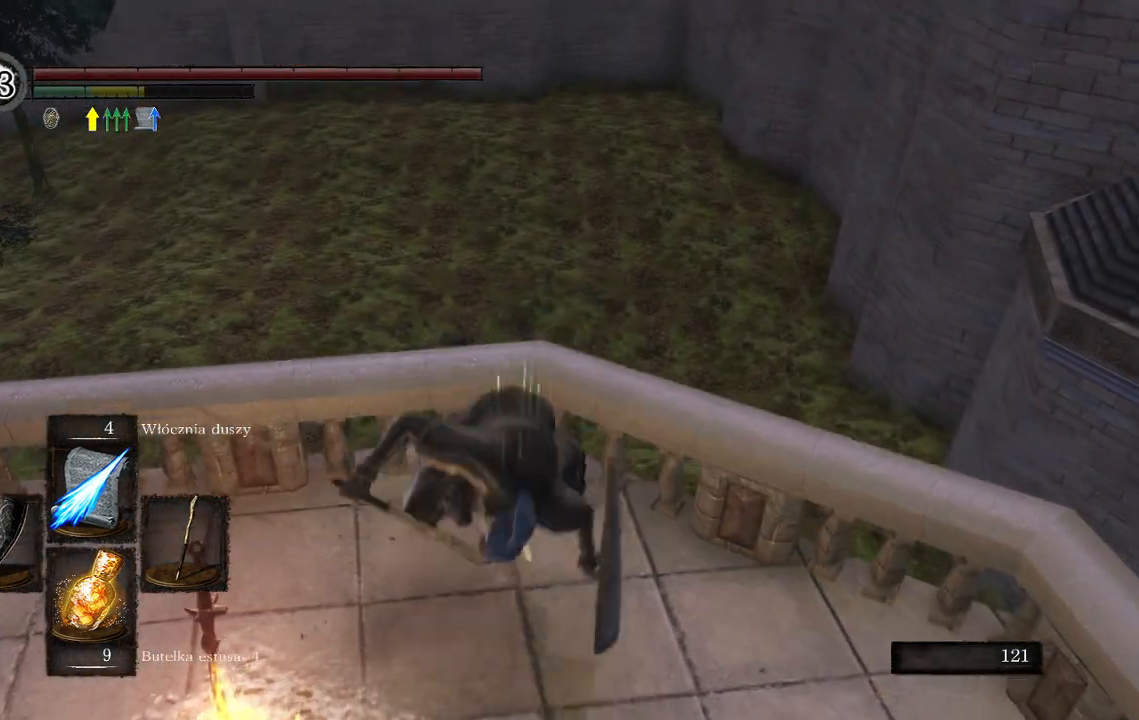
{"dt_ms": 500, "buttons": ["B"], "left_stick": "down", "right_stick": "center", "events": [[50, "B", "down"], [183, "B", "up"], [450, "B", "down"]]}
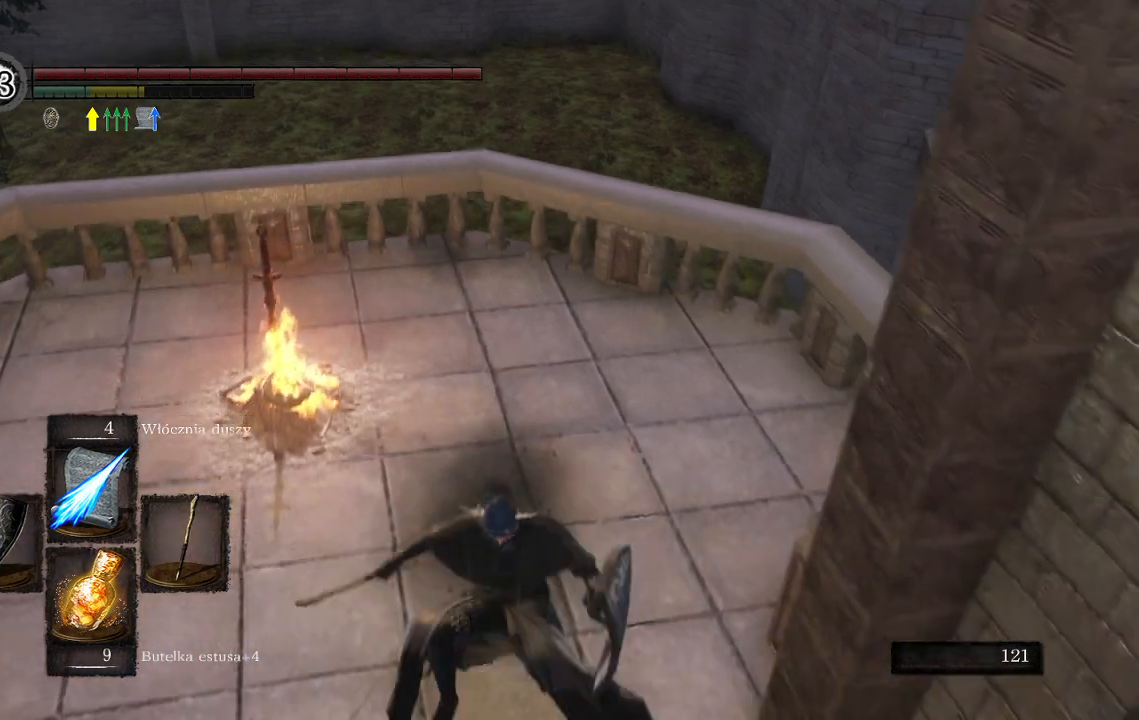
{"dt_ms": 500, "buttons": [], "left_stick": "center", "right_stick": "center", "events": [[33, "B", "up"], [117, "B", "down"], [217, "B", "up"], [483, "left_stick", "center"]]}
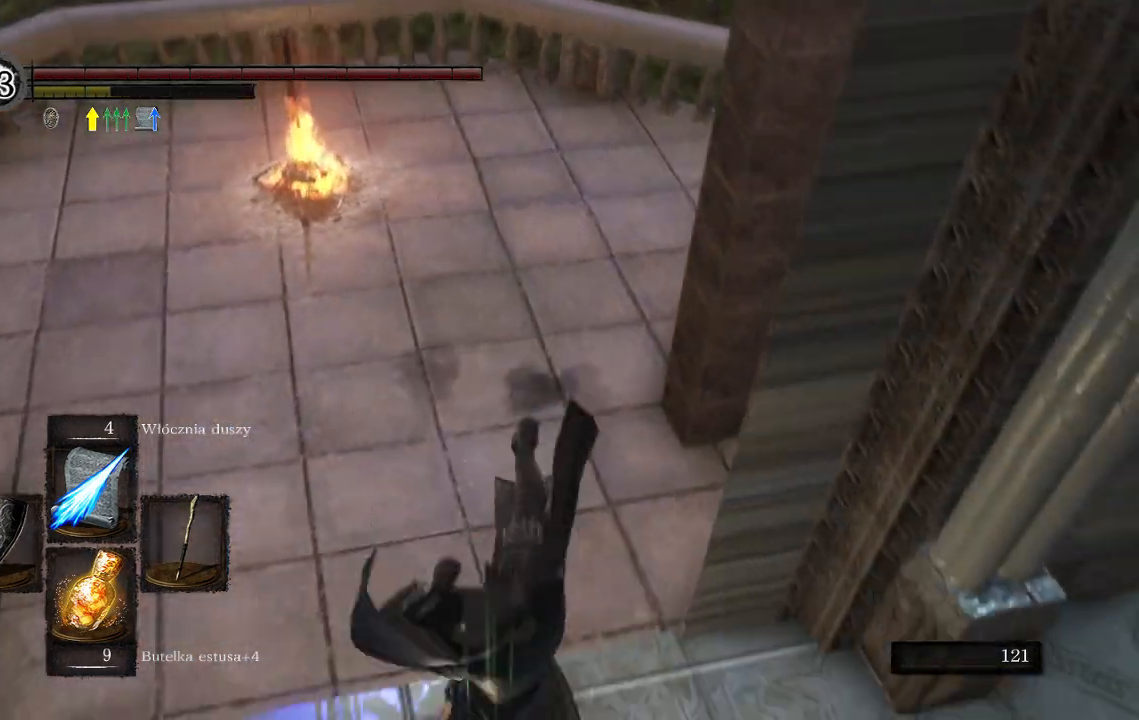
{"dt_ms": 500, "buttons": [], "left_stick": "up-left", "right_stick": "up", "events": [[267, "left_stick", "up-left"], [417, "right_stick", "up"]]}
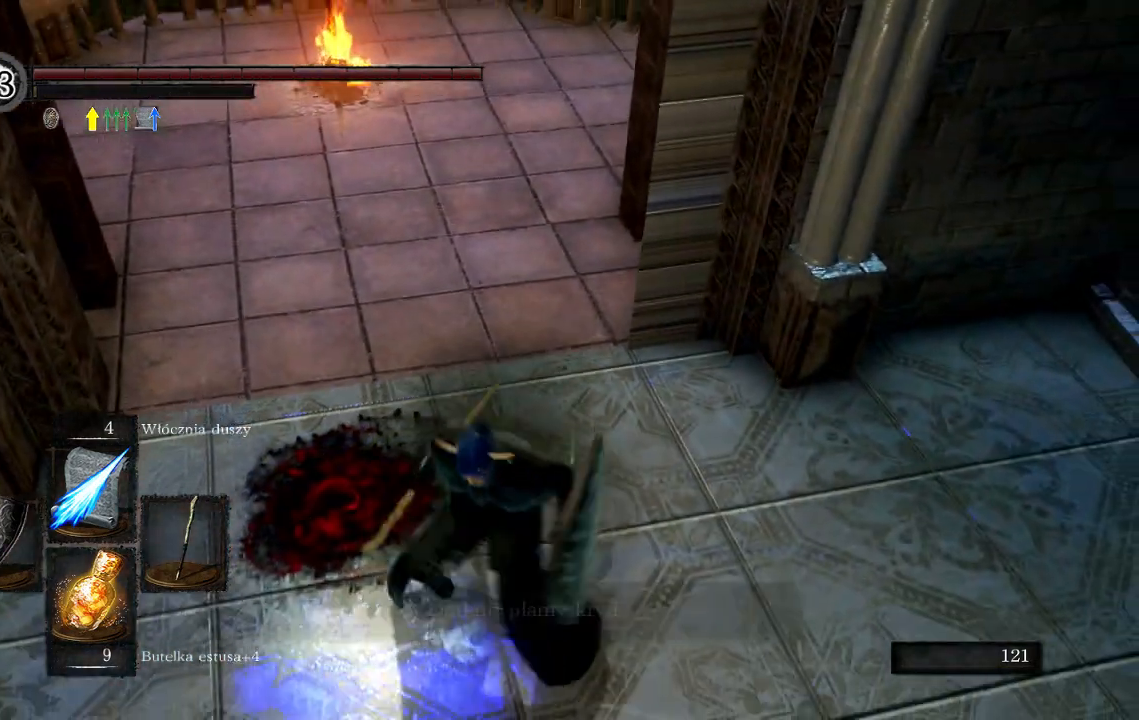
{"dt_ms": 500, "buttons": [], "left_stick": "up", "right_stick": "center", "events": [[83, "left_stick", "up"], [150, "right_stick", "center"]]}
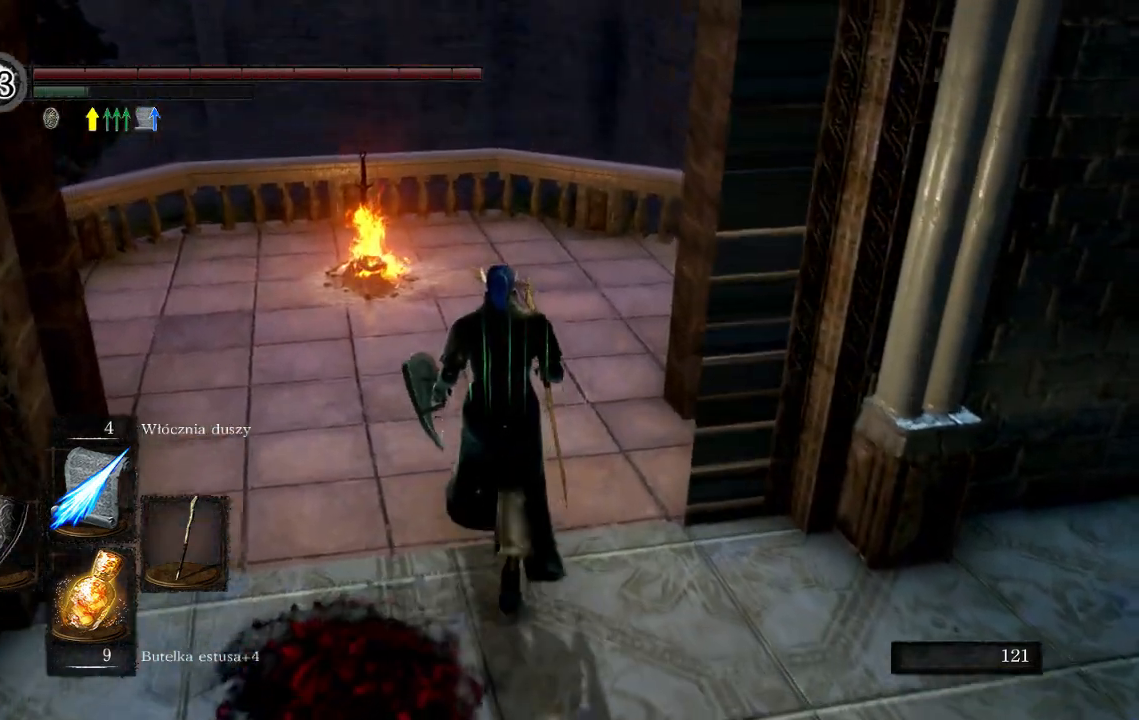
{"dt_ms": 500, "buttons": ["B"], "left_stick": "up", "right_stick": "center", "events": [[233, "B", "down"], [333, "B", "up"], [433, "B", "down"]]}
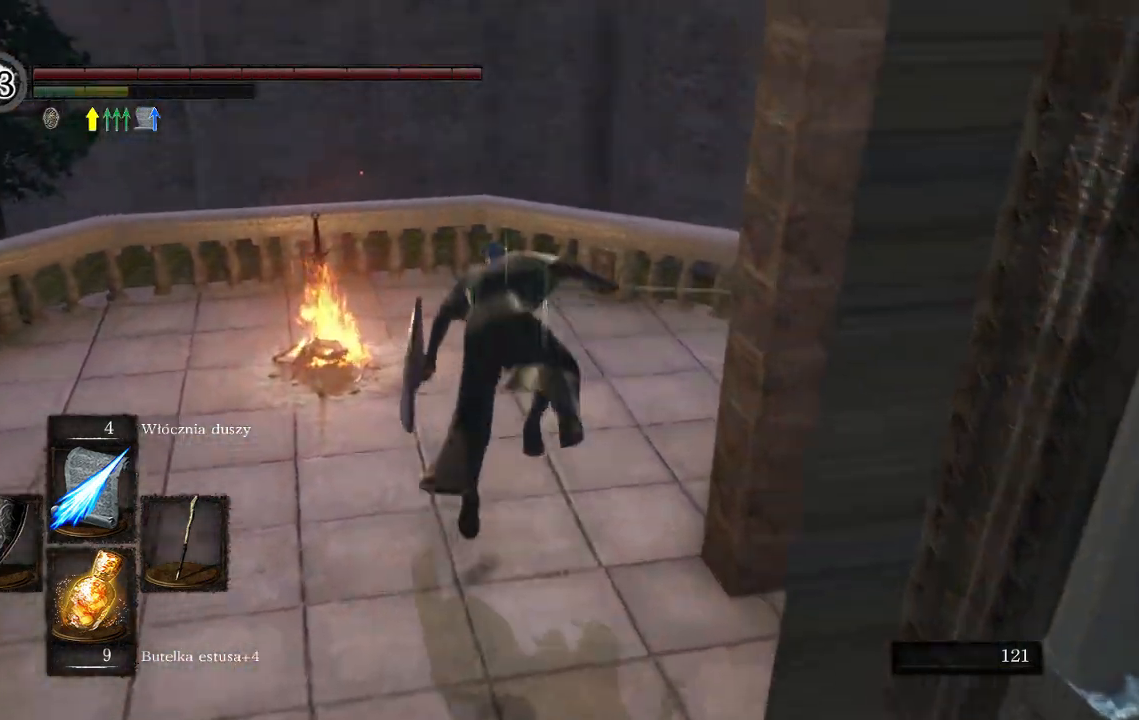
{"dt_ms": 500, "buttons": [], "left_stick": "up-left", "right_stick": "center", "events": [[33, "B", "up"], [83, "left_stick", "up-left"]]}
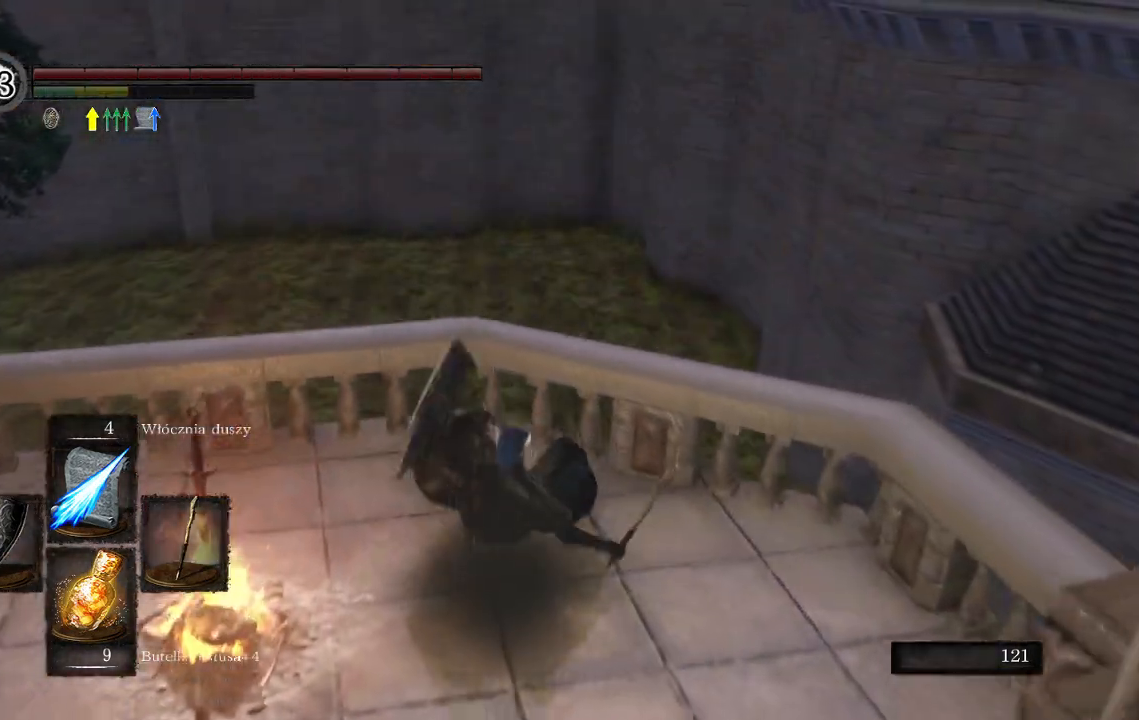
{"dt_ms": 500, "buttons": [], "left_stick": "up", "right_stick": "left", "events": [[33, "right_stick", "left"], [350, "left_stick", "up"]]}
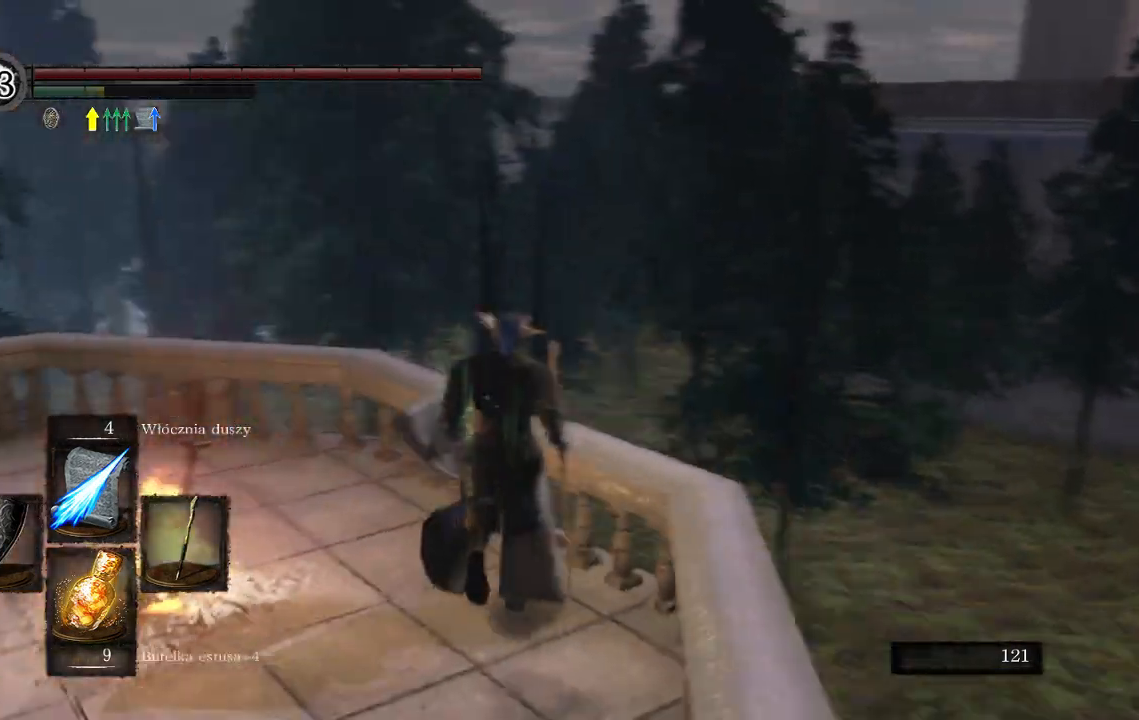
{"dt_ms": 500, "buttons": [], "left_stick": "up", "right_stick": "left", "events": [[117, "left_stick", "center"], [417, "left_stick", "up"]]}
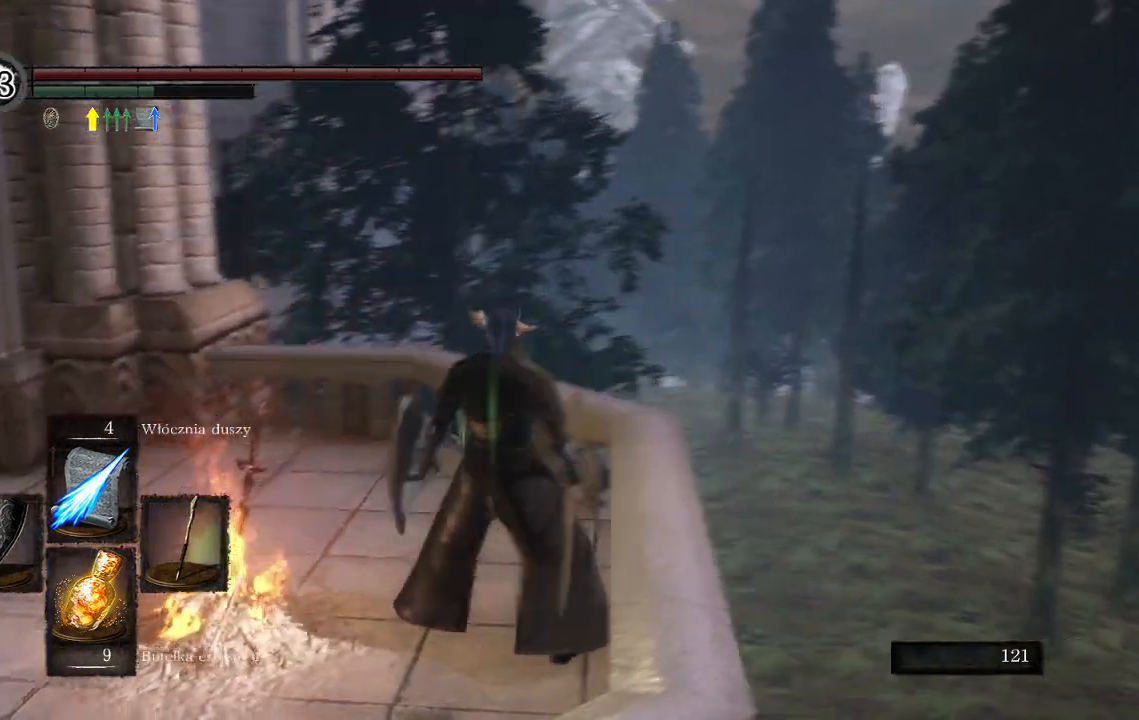
{"dt_ms": 500, "buttons": [], "left_stick": "up-left", "right_stick": "center", "events": [[417, "left_stick", "up-left"], [433, "right_stick", "center"]]}
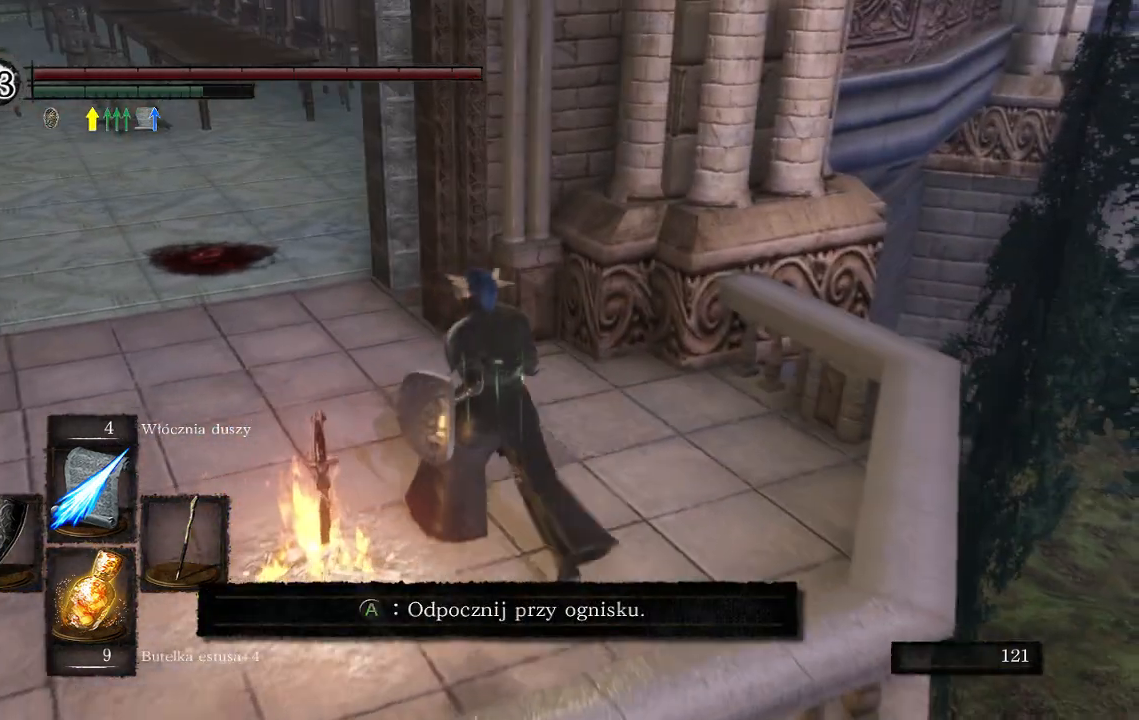
{"dt_ms": 500, "buttons": [], "left_stick": "up-left", "right_stick": "center", "events": [[183, "B", "down"], [283, "B", "up"], [367, "B", "down"], [467, "B", "up"]]}
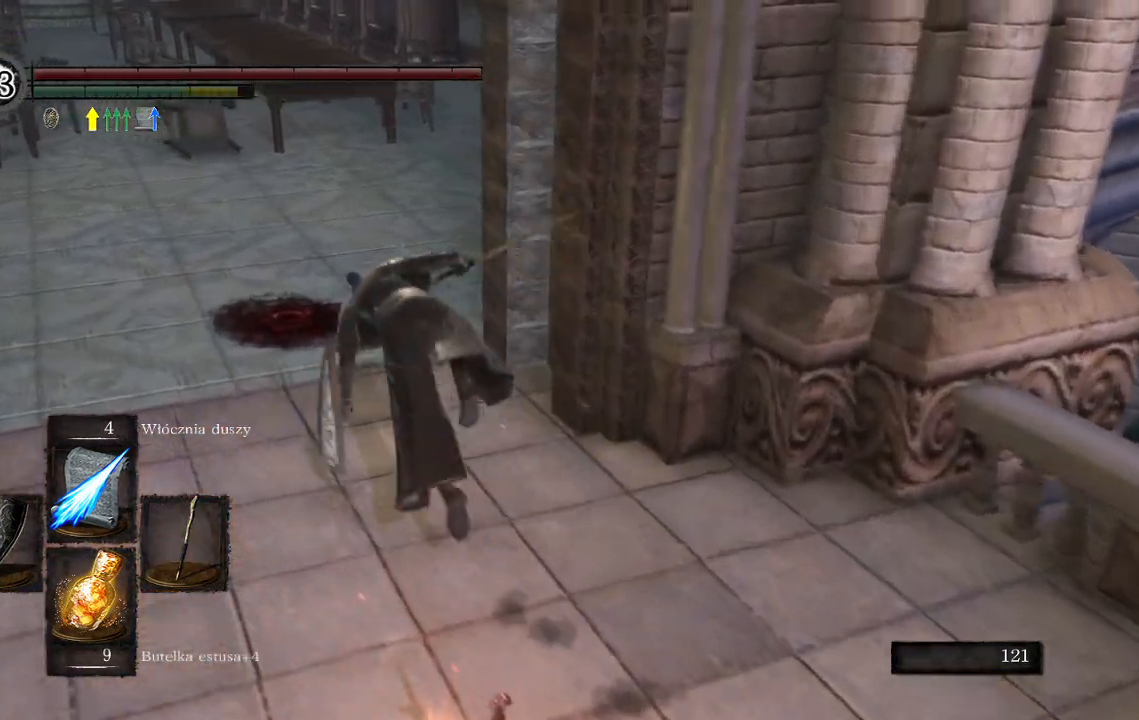
{"dt_ms": 500, "buttons": [], "left_stick": "up", "right_stick": "center", "events": [[217, "left_stick", "up"], [300, "B", "down"], [417, "B", "up"]]}
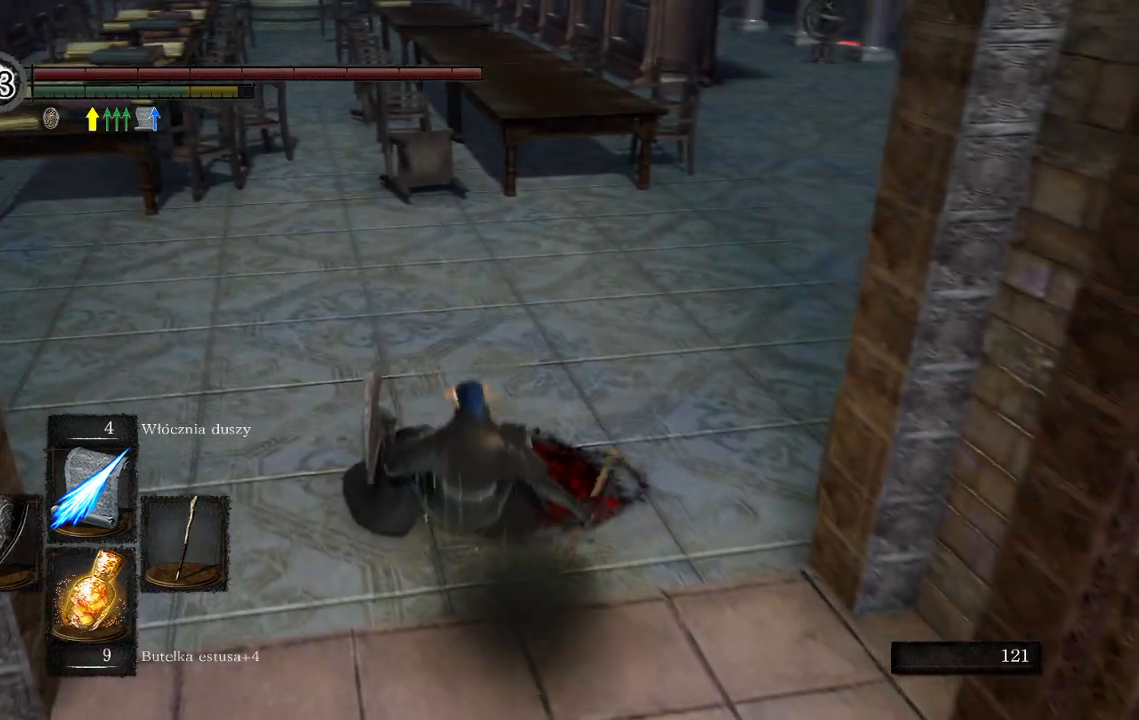
{"dt_ms": 500, "buttons": [], "left_stick": "center", "right_stick": "center", "events": [[33, "B", "down"], [100, "B", "up"], [267, "left_stick", "center"]]}
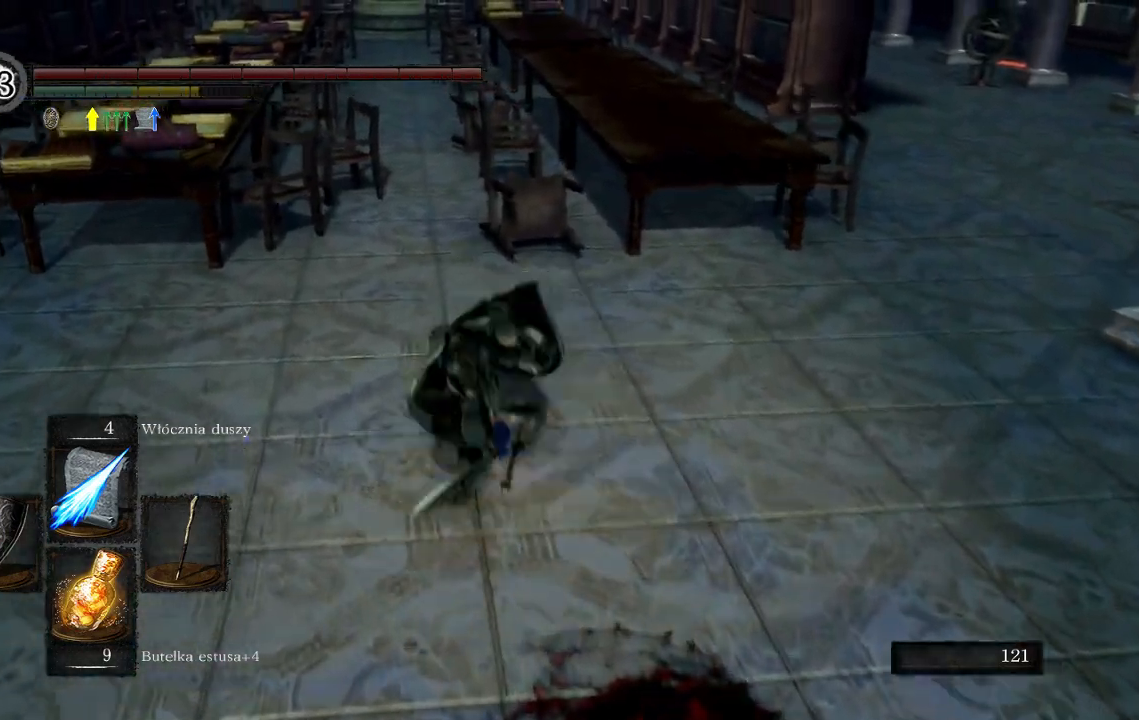
{"dt_ms": 500, "buttons": [], "left_stick": "down", "right_stick": "center", "events": [[17, "left_stick", "down"], [183, "B", "down"], [283, "B", "up"], [400, "B", "down"], [483, "B", "up"]]}
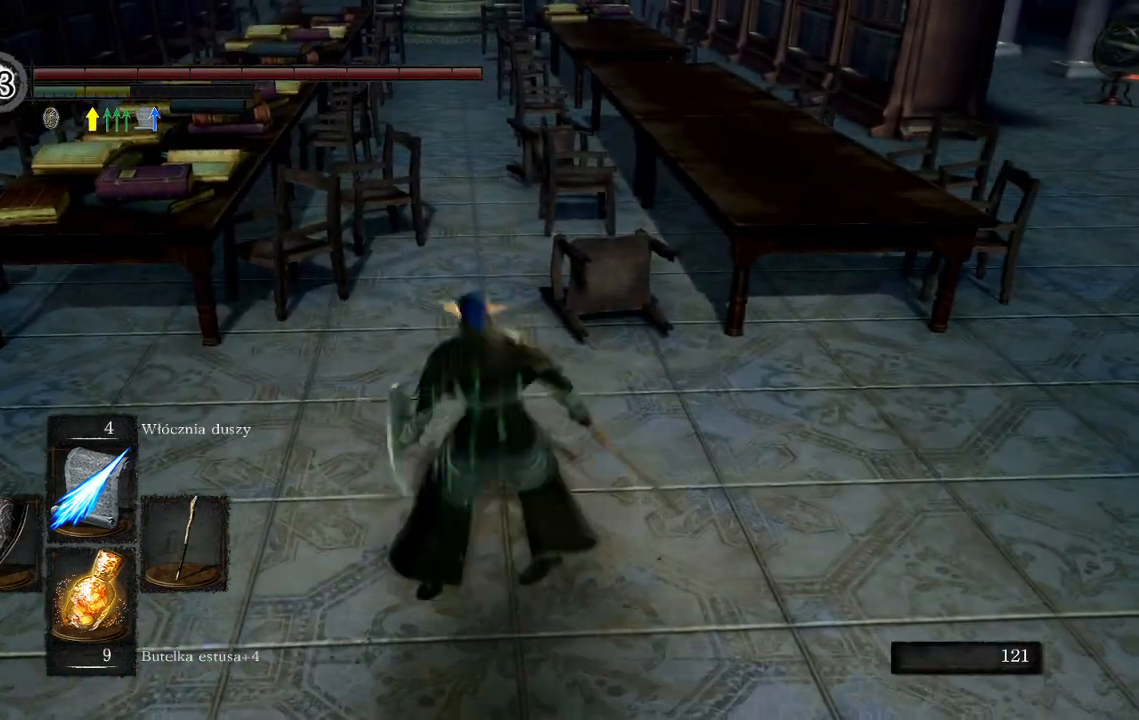
{"dt_ms": 500, "buttons": [], "left_stick": "down", "right_stick": "center", "events": [[83, "B", "down"], [183, "B", "up"], [300, "left_stick", "center"], [467, "left_stick", "down"]]}
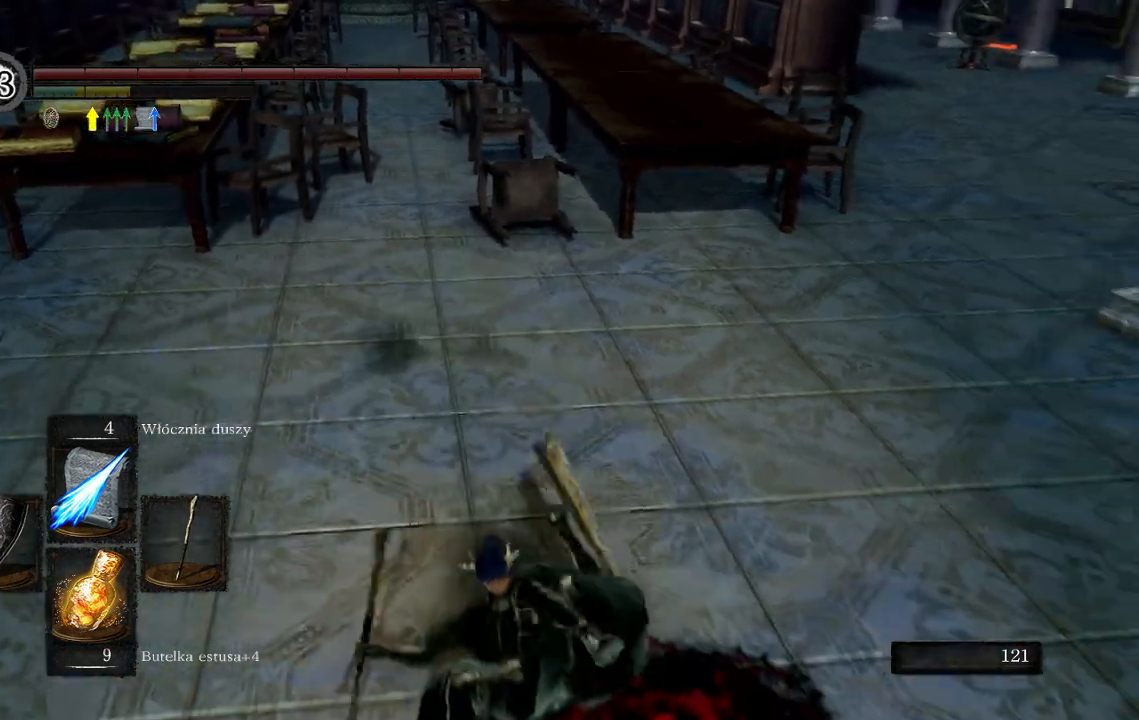
{"dt_ms": 500, "buttons": [], "left_stick": "down", "right_stick": "center", "events": [[150, "B", "down"], [267, "B", "up"], [333, "B", "down"], [433, "B", "up"]]}
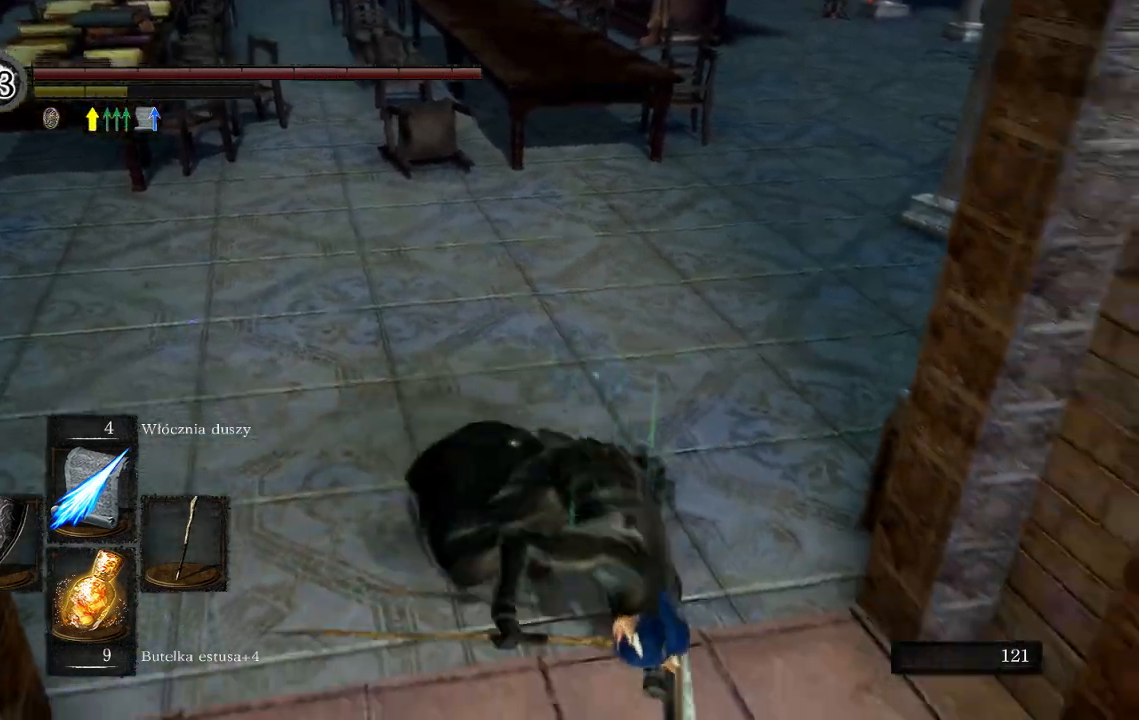
{"dt_ms": 500, "buttons": [], "left_stick": "center", "right_stick": "center"}
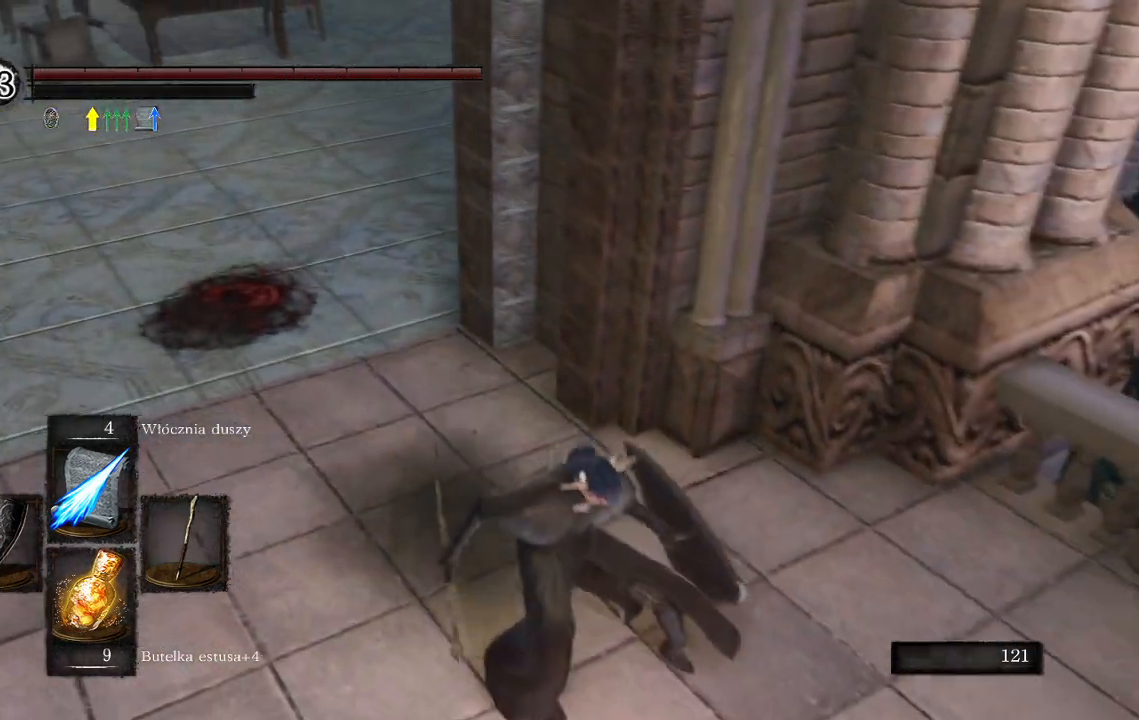
{"dt_ms": 500, "buttons": [], "left_stick": "center", "right_stick": "up", "events": [[17, "left_stick", "down"], [383, "right_stick", "up"], [417, "left_stick", "center"]]}
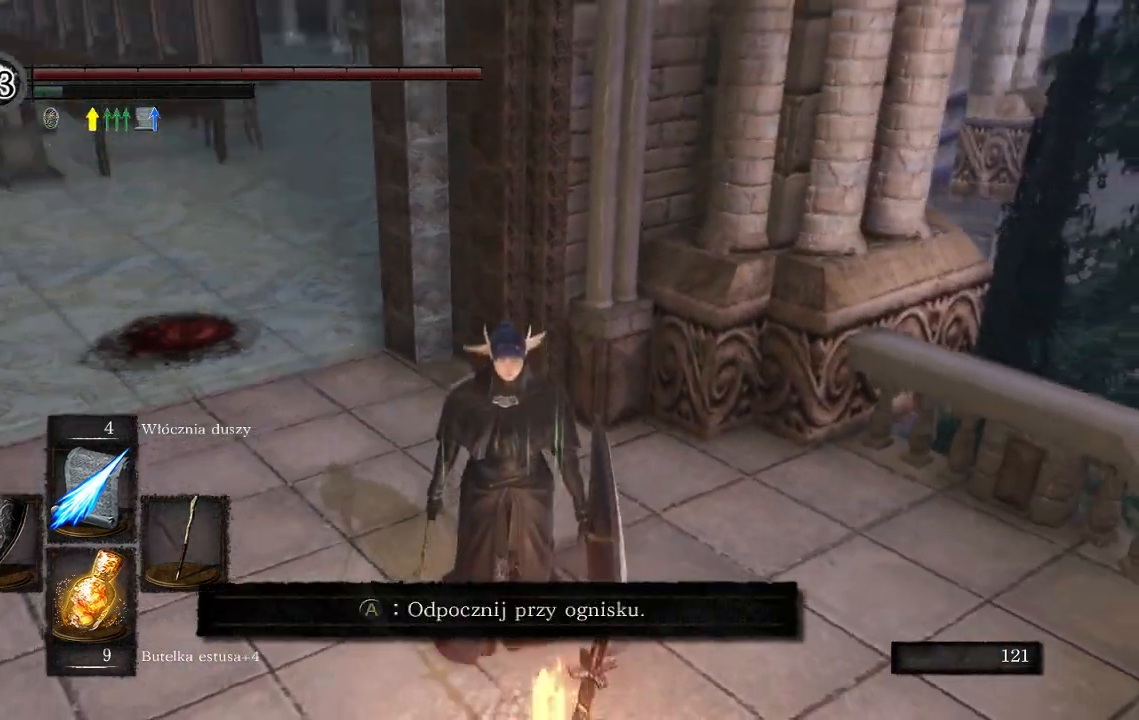
{"dt_ms": 500, "buttons": [], "left_stick": "center", "right_stick": "center", "events": [[33, "right_stick", "up-left"], [500, "right_stick", "center"]]}
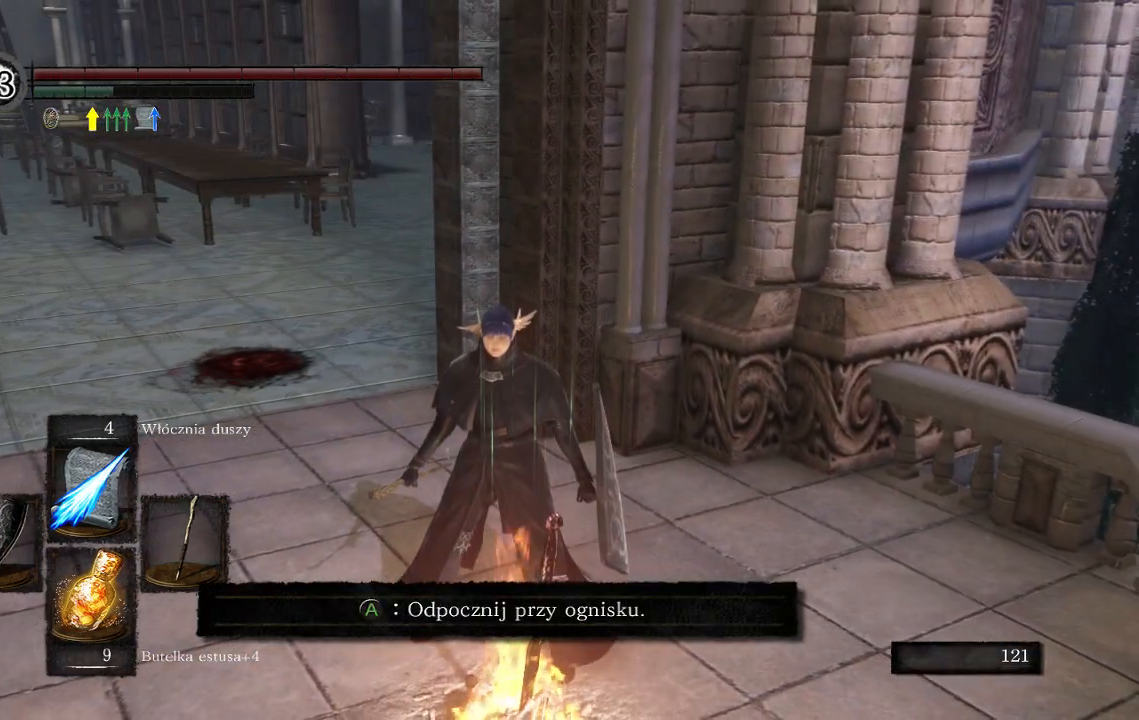
{"dt_ms": 500, "buttons": [], "left_stick": "down", "right_stick": "center", "events": [[383, "left_stick", "down"]]}
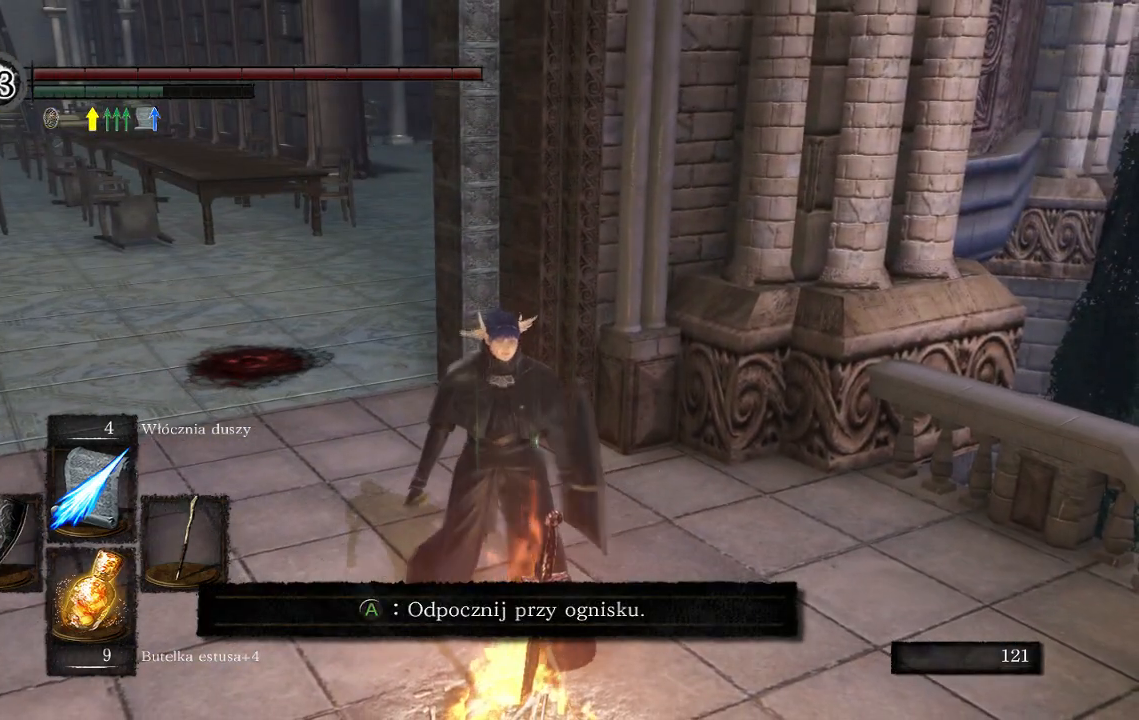
{"dt_ms": 500, "buttons": [], "left_stick": "down", "right_stick": "center", "events": [[267, "A", "down"], [383, "A", "up"]]}
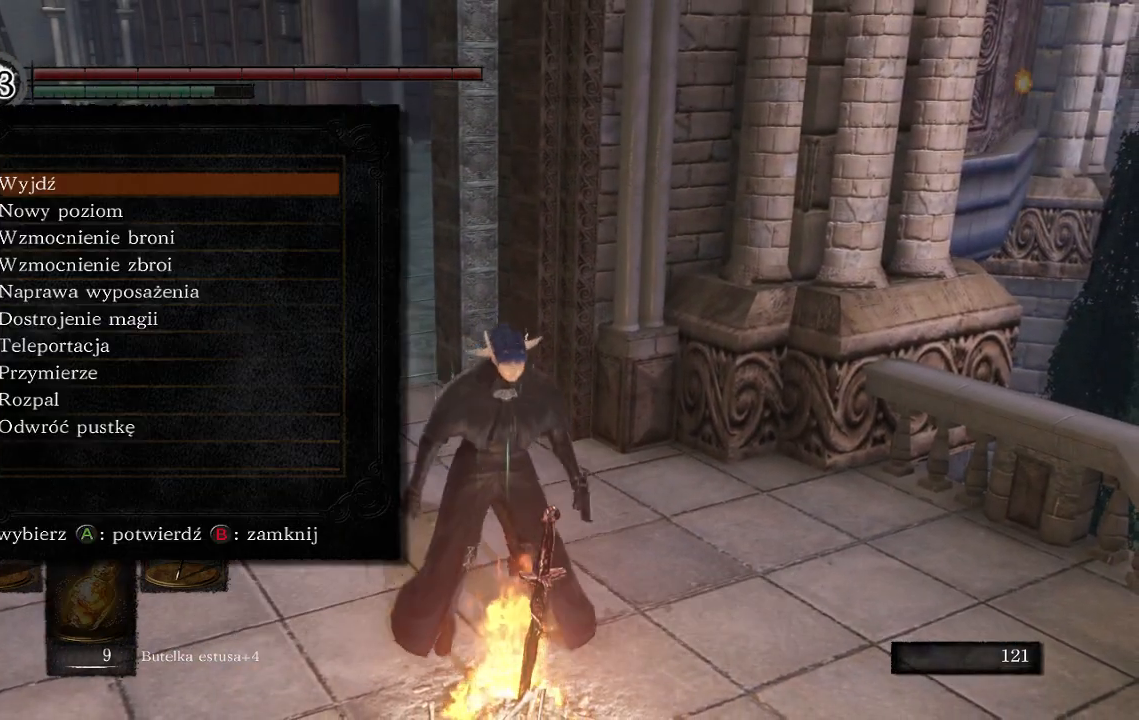
{"dt_ms": 500, "buttons": [], "left_stick": "down", "right_stick": "center", "events": []}
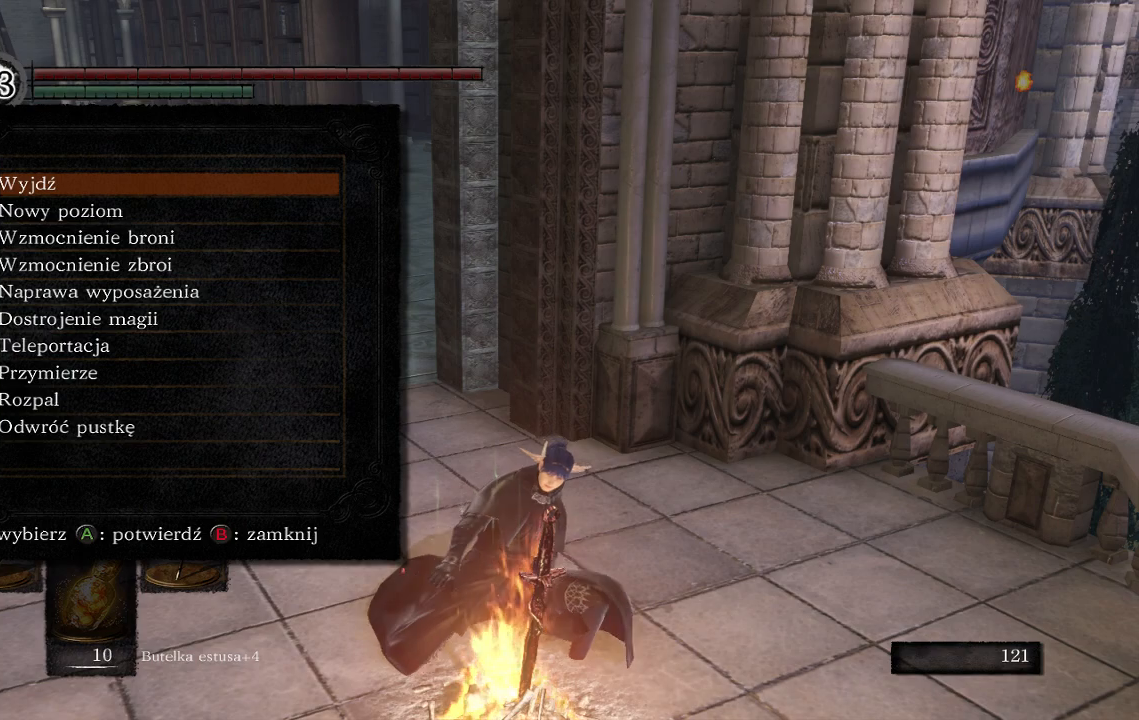
{"dt_ms": 500, "buttons": [], "left_stick": "center", "right_stick": "center", "events": [[417, "left_stick", "center"]]}
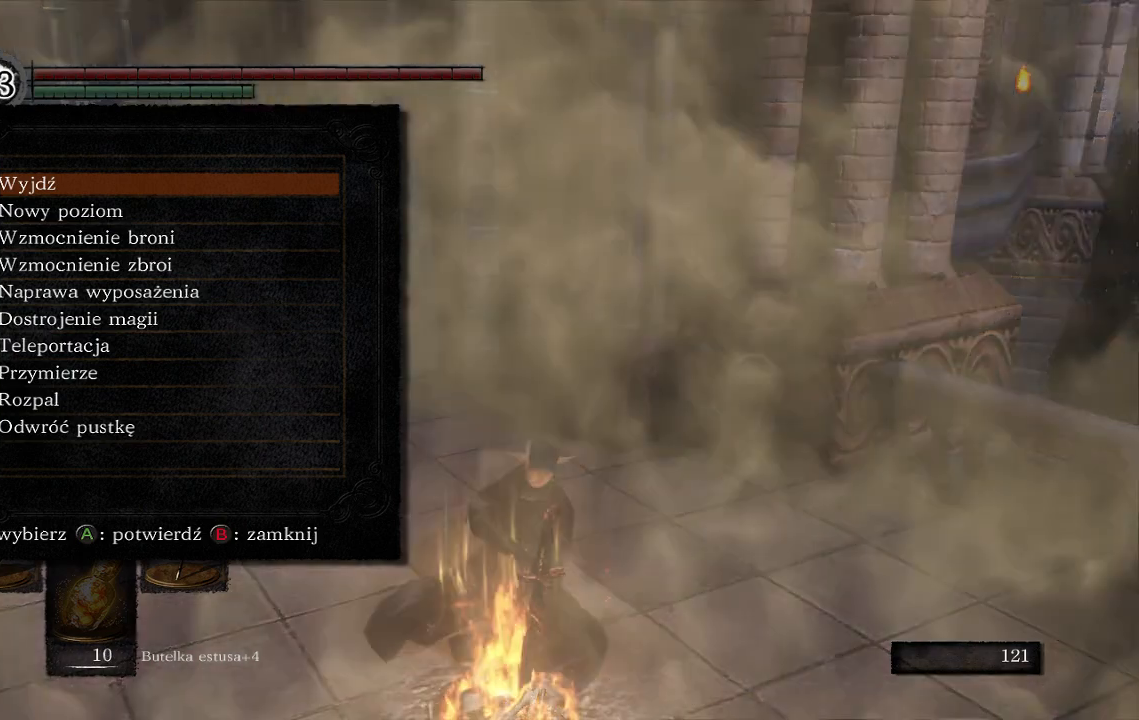
{"dt_ms": 500, "buttons": [], "left_stick": "center", "right_stick": "center", "events": []}
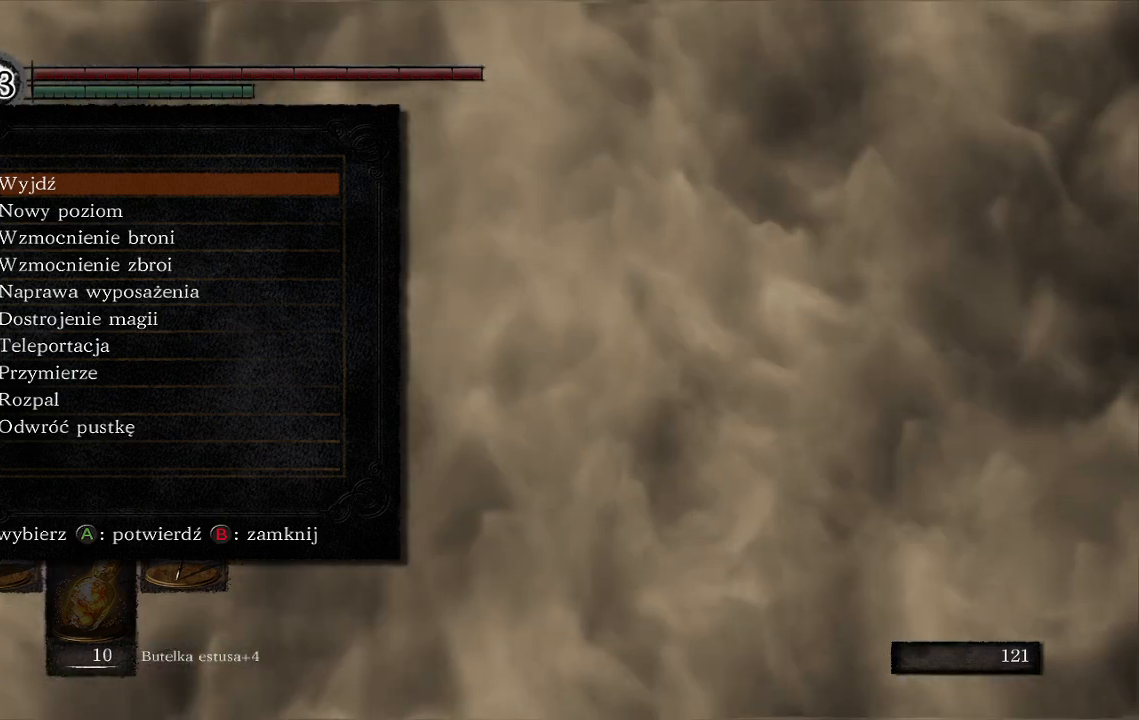
{"dt_ms": 500, "buttons": [], "left_stick": "center", "right_stick": "center", "events": []}
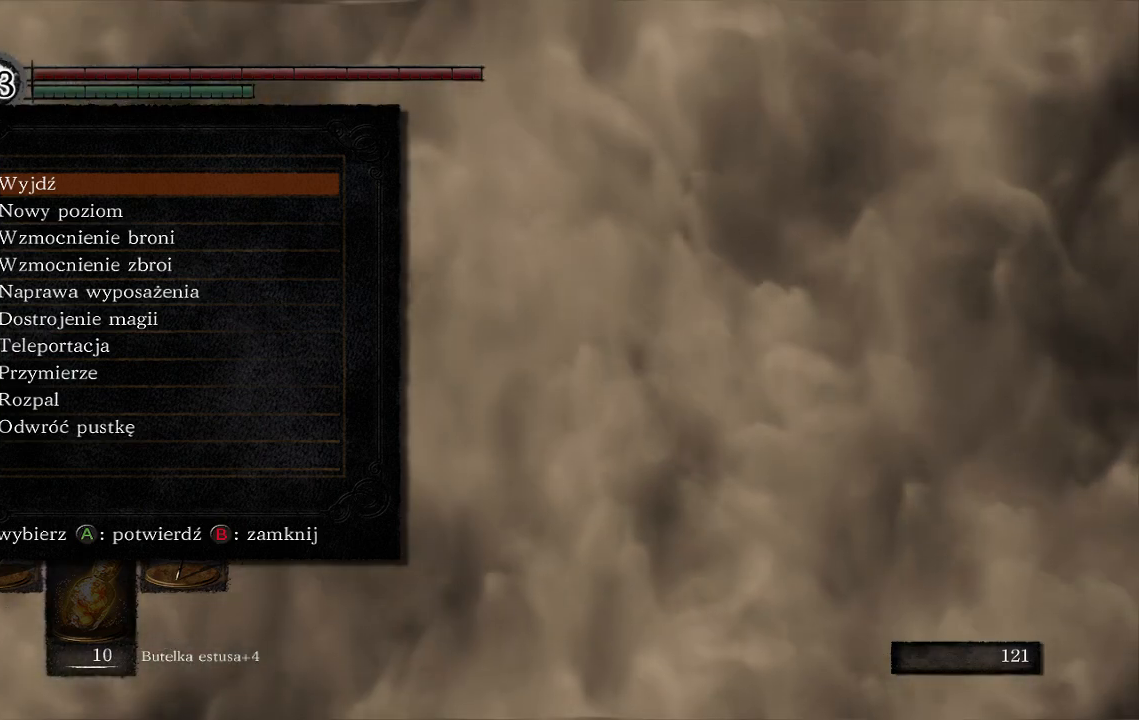
{"dt_ms": 500, "buttons": [], "left_stick": "center", "right_stick": "center", "events": []}
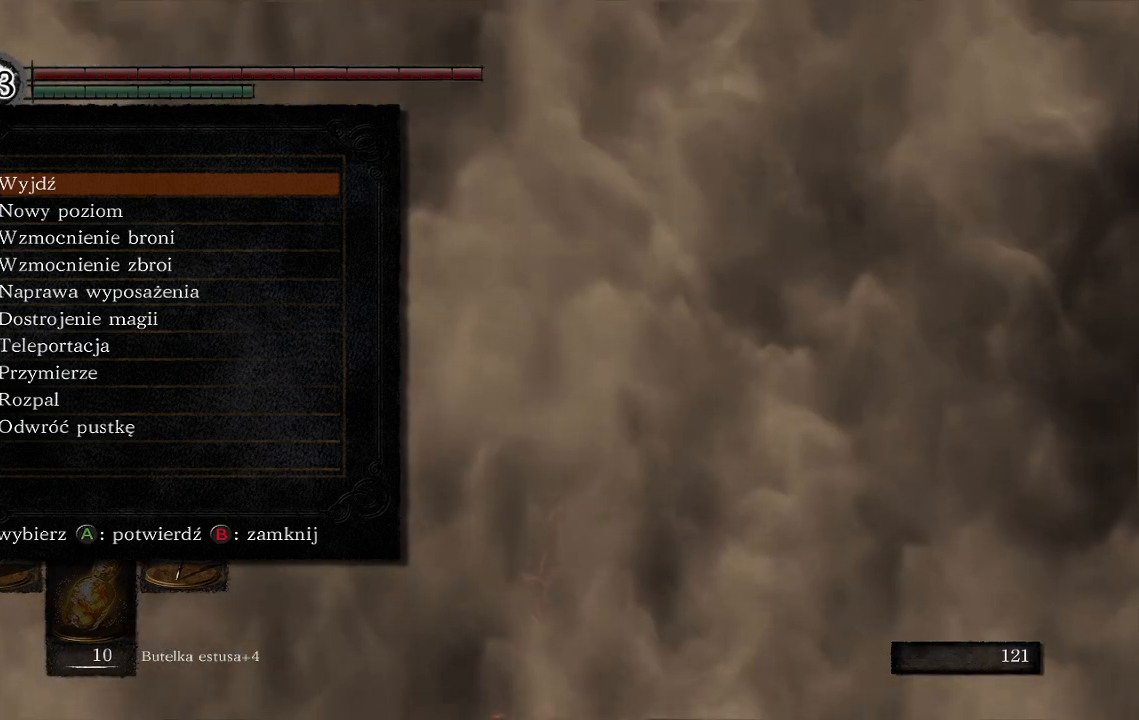
{"dt_ms": 500, "buttons": [], "left_stick": "center", "right_stick": "center", "events": []}
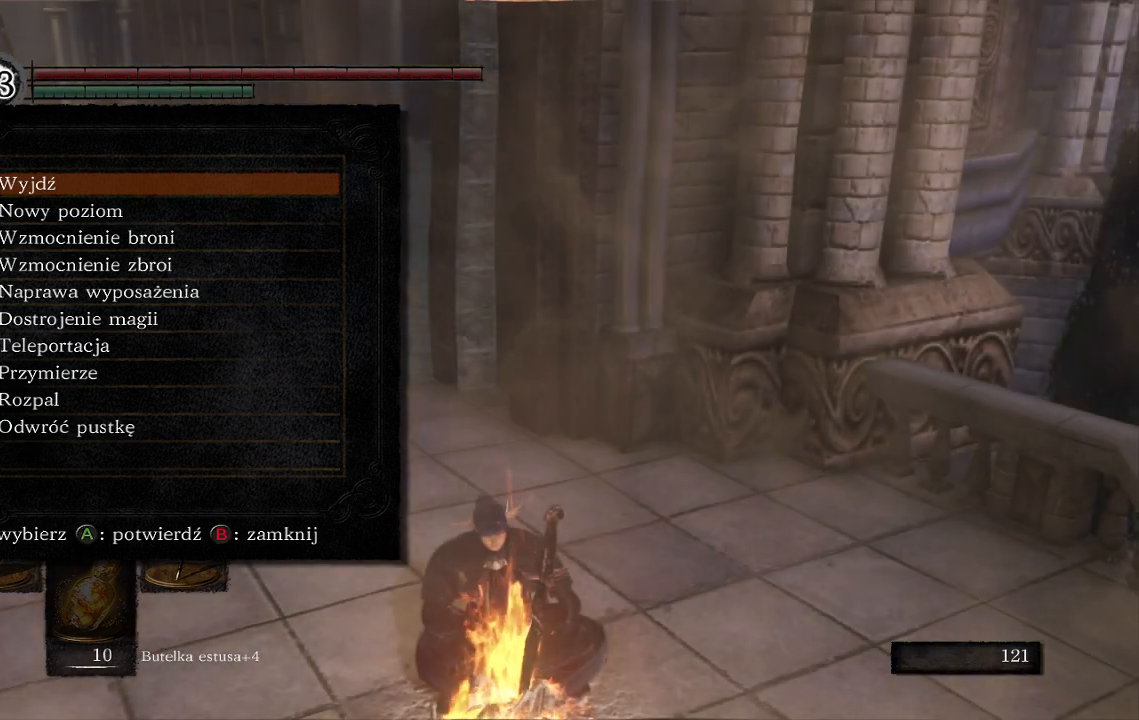
{"dt_ms": 500, "buttons": [], "left_stick": "center", "right_stick": "center", "events": [[317, "DPAD_DOWN", "down"], [433, "DPAD_DOWN", "up"]]}